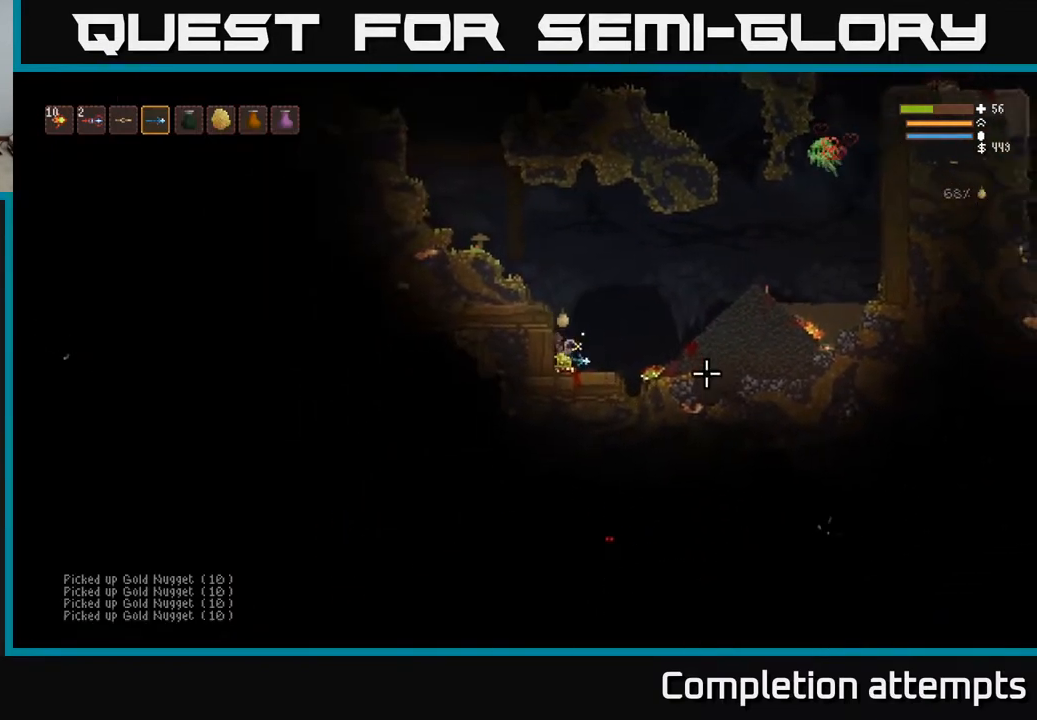
Gameplay with a controller (Xbox layout); each line is a JSON object with the inputs held at the frame after it. "events" lists button and stick changes between this image and that frame as [ms after this image, input, new state], when the widget could be followed in between.
{"buttons": ["L2"], "left_stick": "right", "right_stick": "down-right", "events": [[17, "L2", "down"], [500, "right_stick", "down-right"]]}
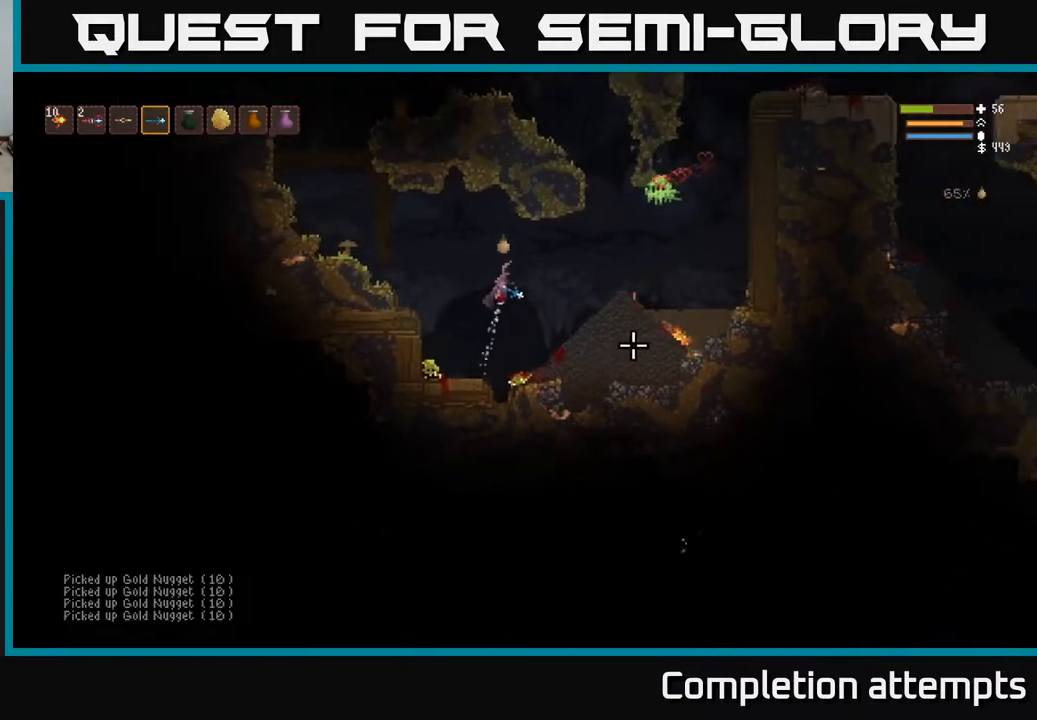
{"buttons": ["L2"], "left_stick": "right", "right_stick": "down-right", "events": [[67, "L2", "up"], [300, "L2", "down"]]}
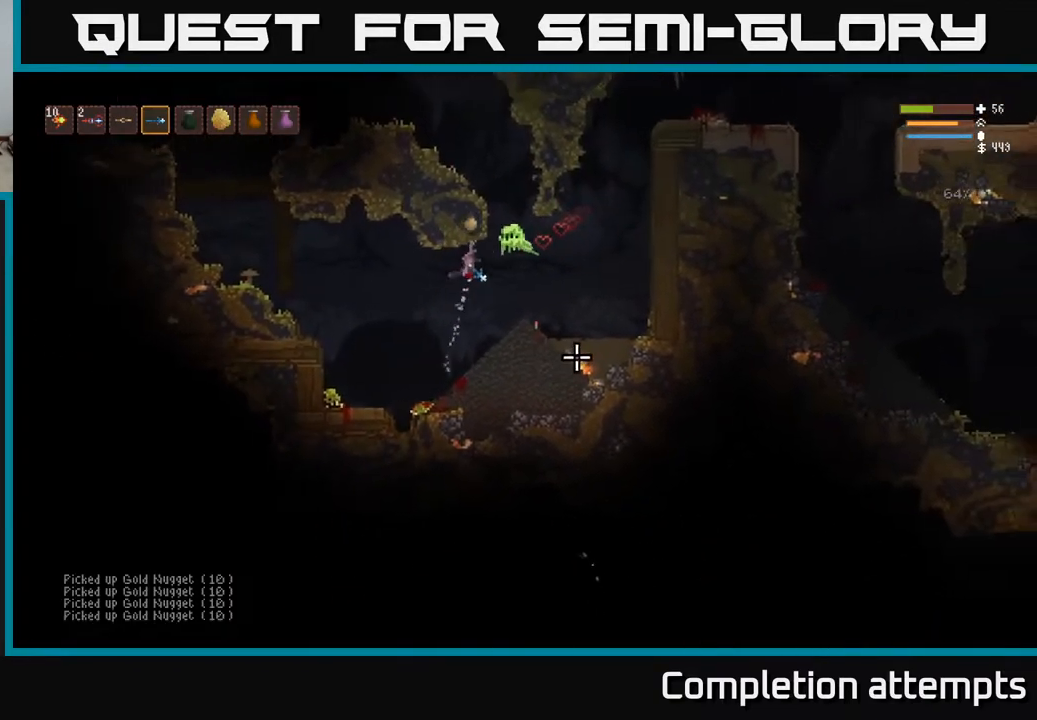
{"buttons": ["L2"], "left_stick": "up-left", "right_stick": "down-right", "events": [[233, "left_stick", "center"], [300, "left_stick", "up-left"], [317, "R2", "down"], [383, "R2", "up"]]}
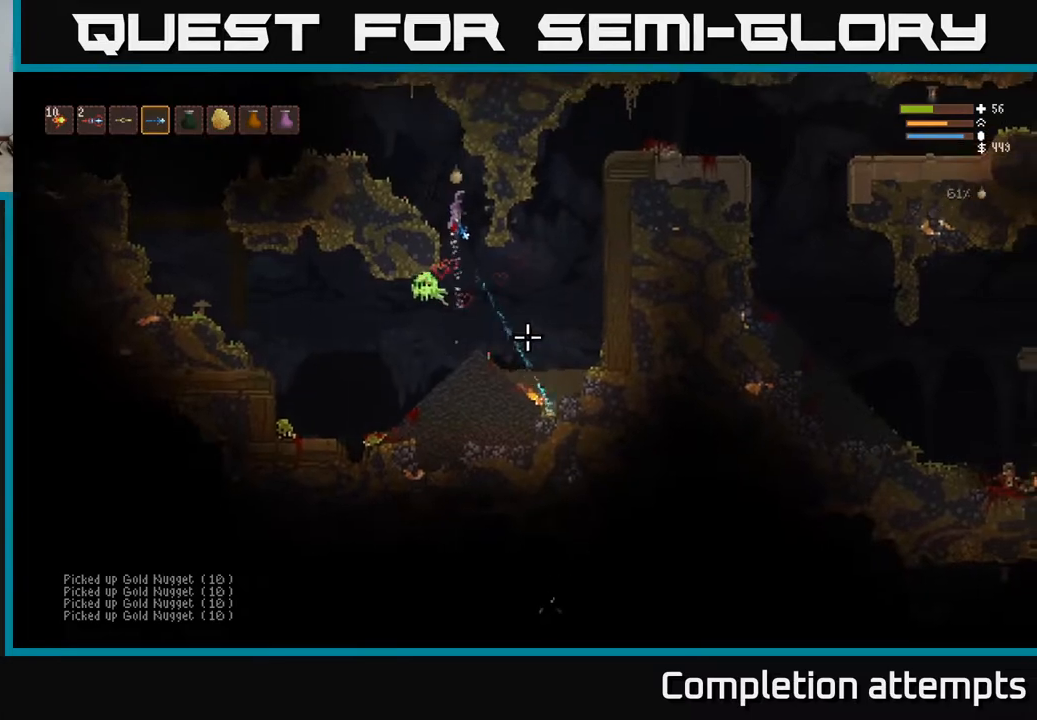
{"buttons": [], "left_stick": "left", "right_stick": "down", "events": [[183, "L2", "up"], [200, "left_stick", "center"], [283, "R2", "down"], [317, "L2", "down"], [400, "R2", "up"], [417, "left_stick", "up-left"], [450, "right_stick", "down"], [467, "L2", "up"], [467, "left_stick", "left"]]}
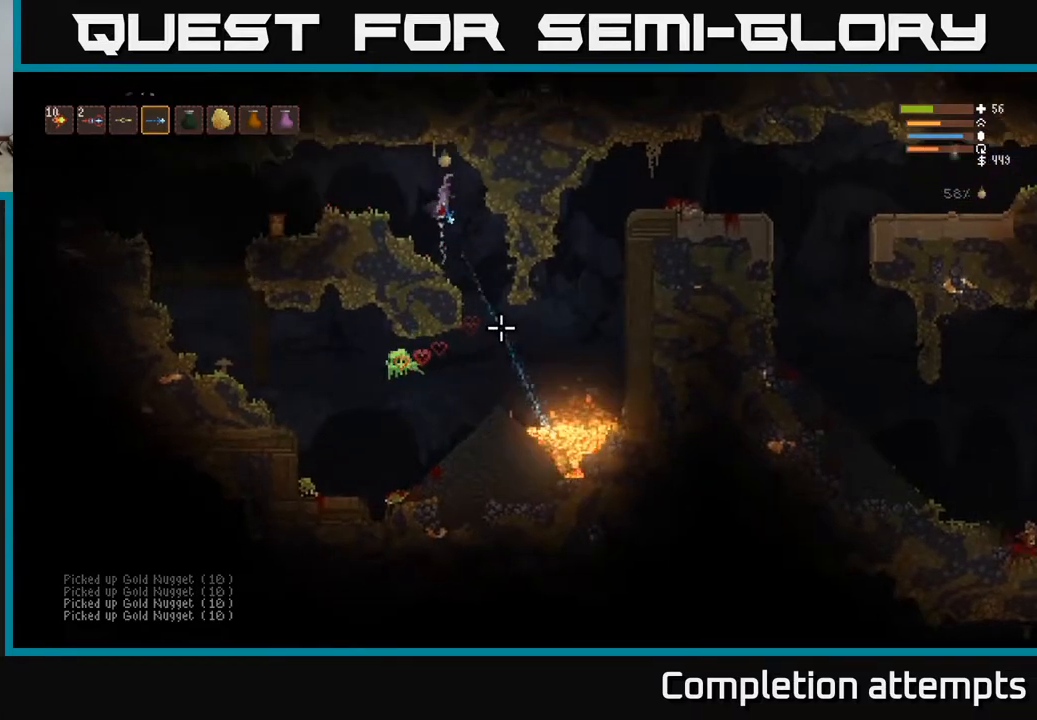
{"buttons": [], "left_stick": "left", "right_stick": "left", "events": [[83, "left_stick", "center"], [133, "left_stick", "left"], [350, "right_stick", "left"]]}
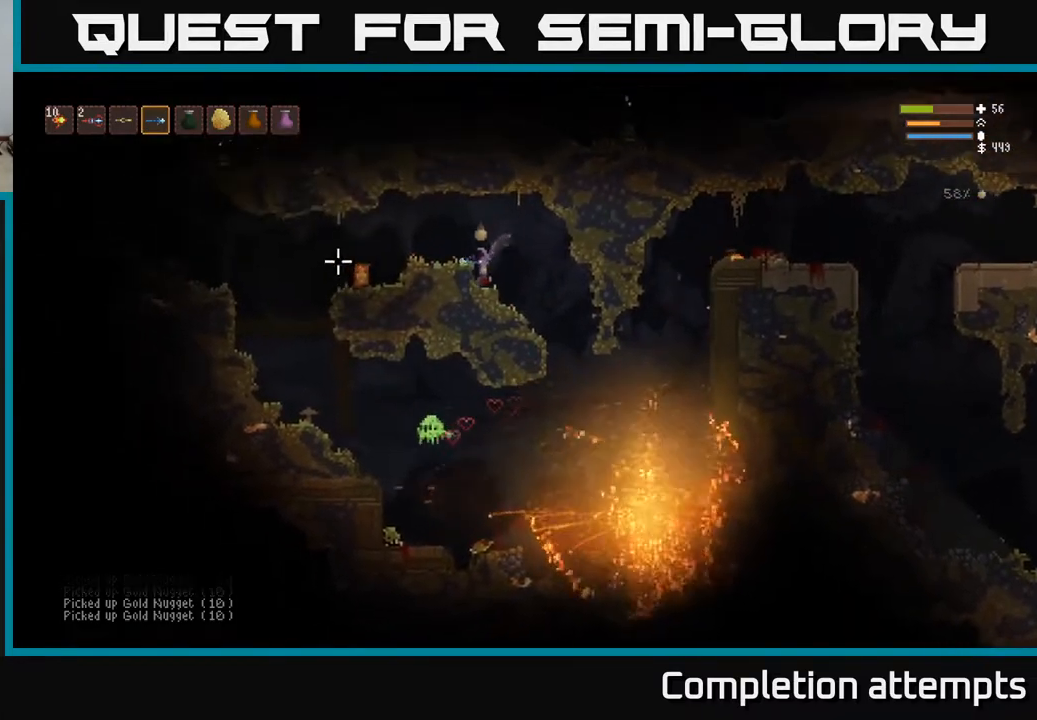
{"buttons": [], "left_stick": "left", "right_stick": "left", "events": [[67, "L2", "down"], [183, "L2", "up"]]}
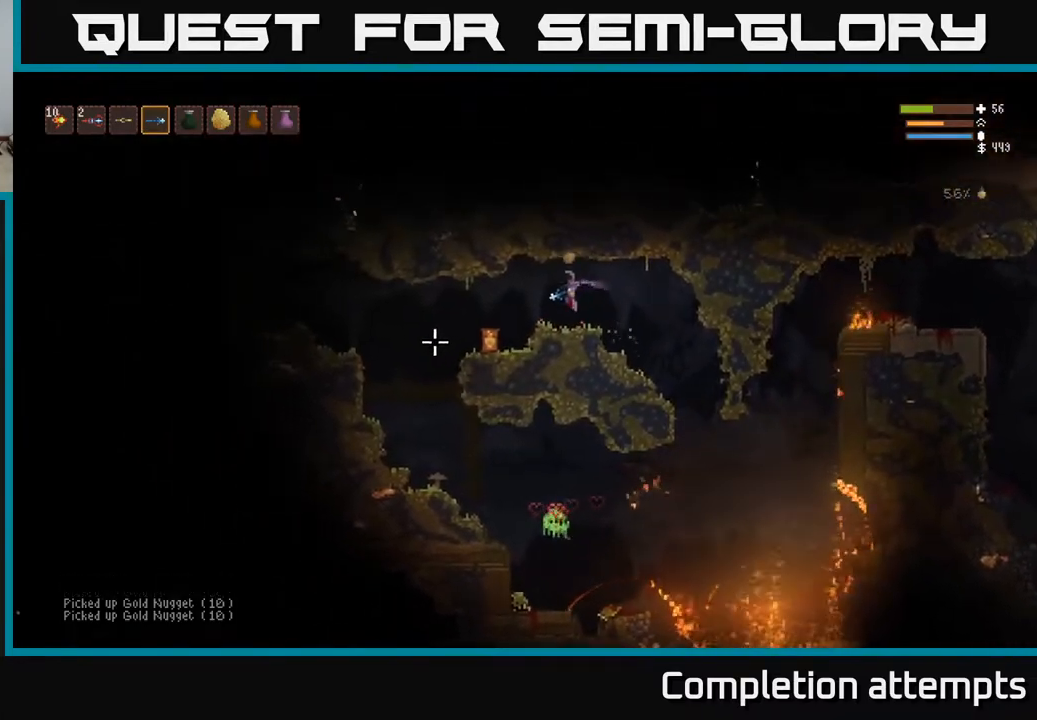
{"buttons": [], "left_stick": "left", "right_stick": "left", "events": [[250, "L3", "down"], [400, "L3", "up"]]}
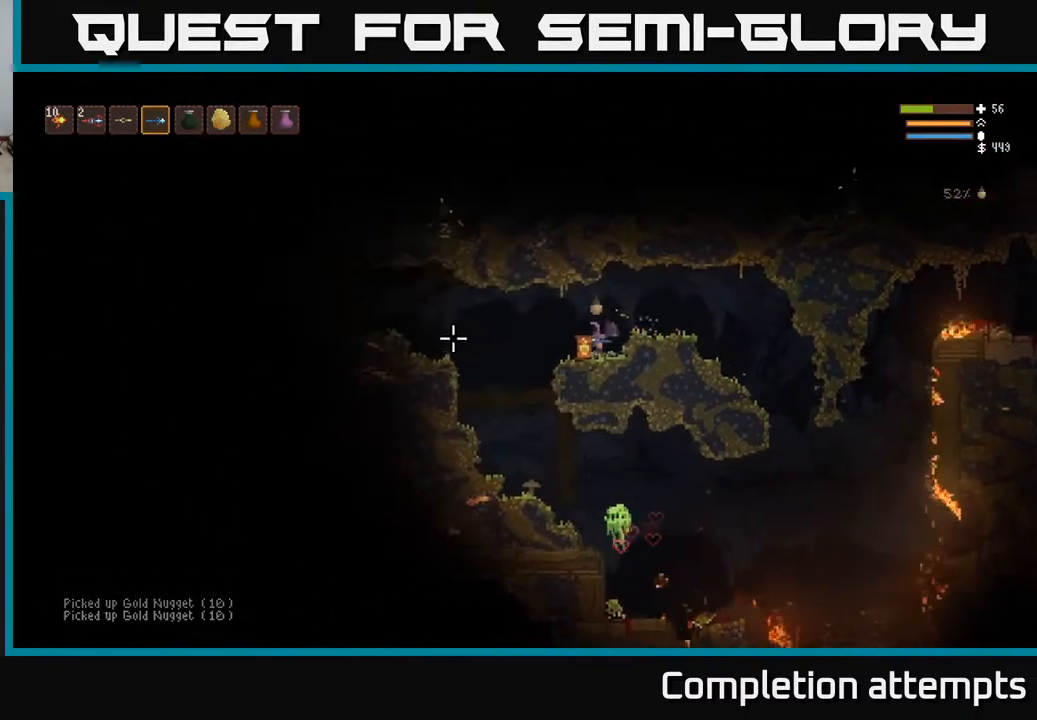
{"buttons": [], "left_stick": "center", "right_stick": "left", "events": [[167, "left_stick", "center"], [217, "left_stick", "right"], [317, "left_stick", "center"]]}
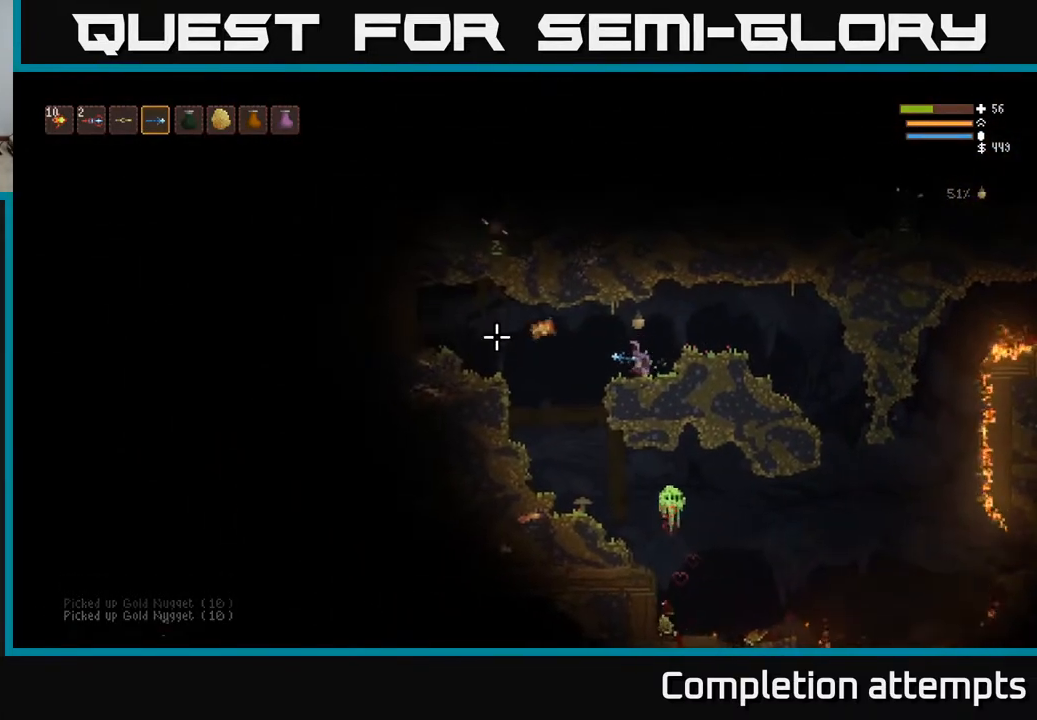
{"buttons": [], "left_stick": "right", "right_stick": "left", "events": [[367, "left_stick", "right"], [383, "R2", "down"], [500, "R2", "up"]]}
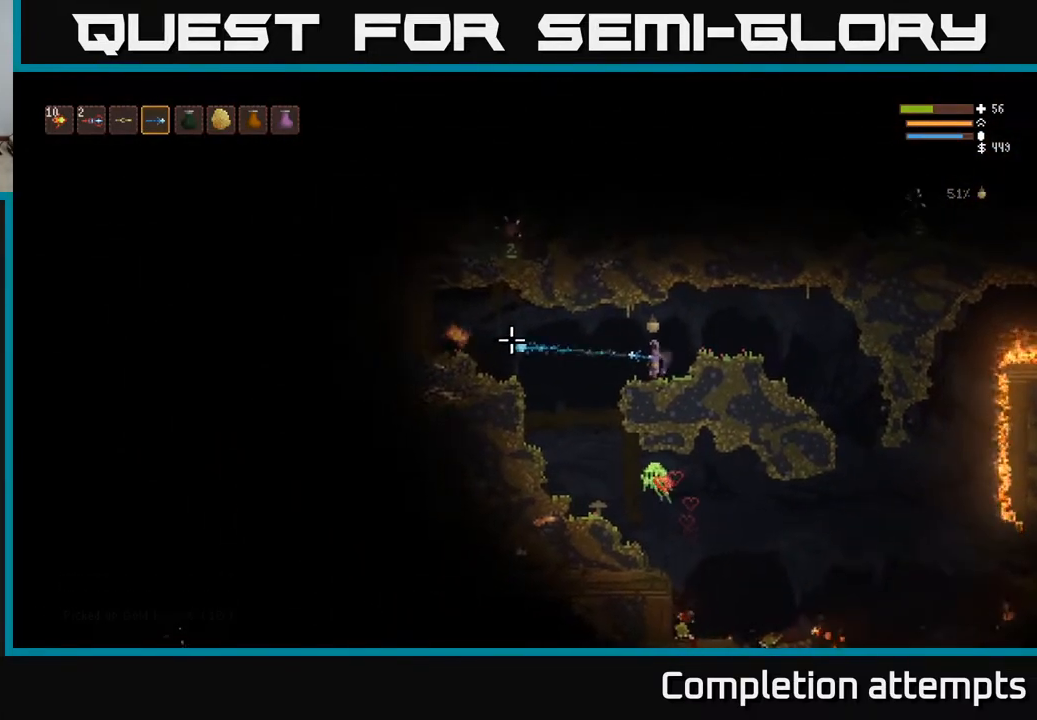
{"buttons": [], "left_stick": "right", "right_stick": "left", "events": [[50, "left_stick", "center"], [117, "left_stick", "right"], [283, "R2", "down"], [367, "R2", "up"]]}
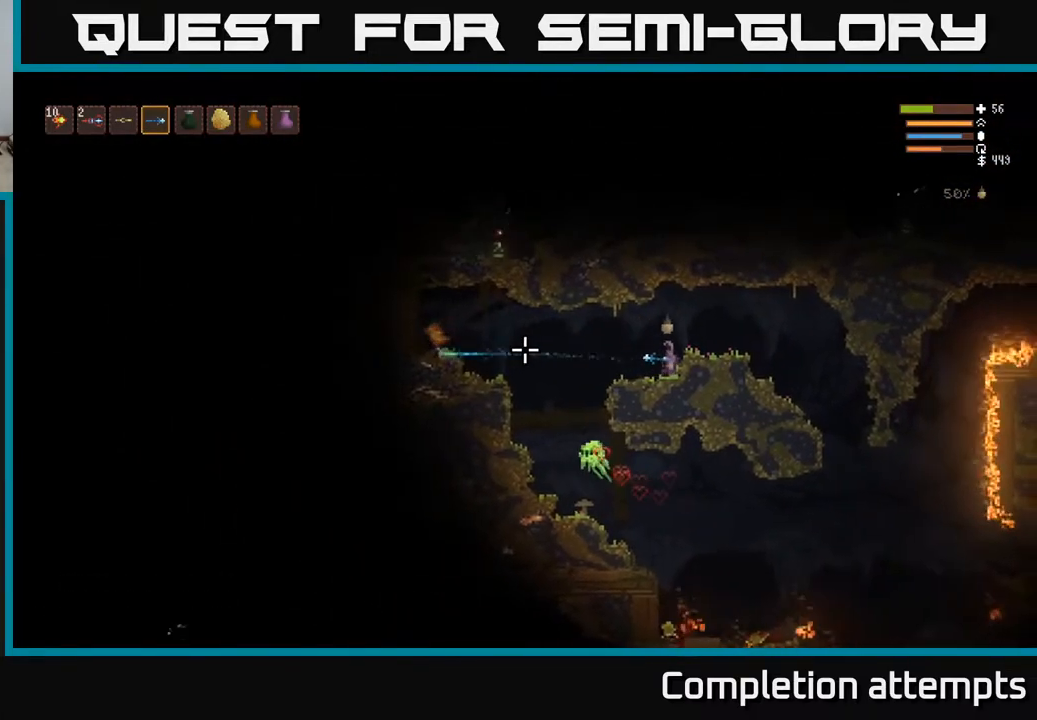
{"buttons": [], "left_stick": "center", "right_stick": "left", "events": [[167, "left_stick", "center"], [267, "R2", "down"], [367, "R2", "up"]]}
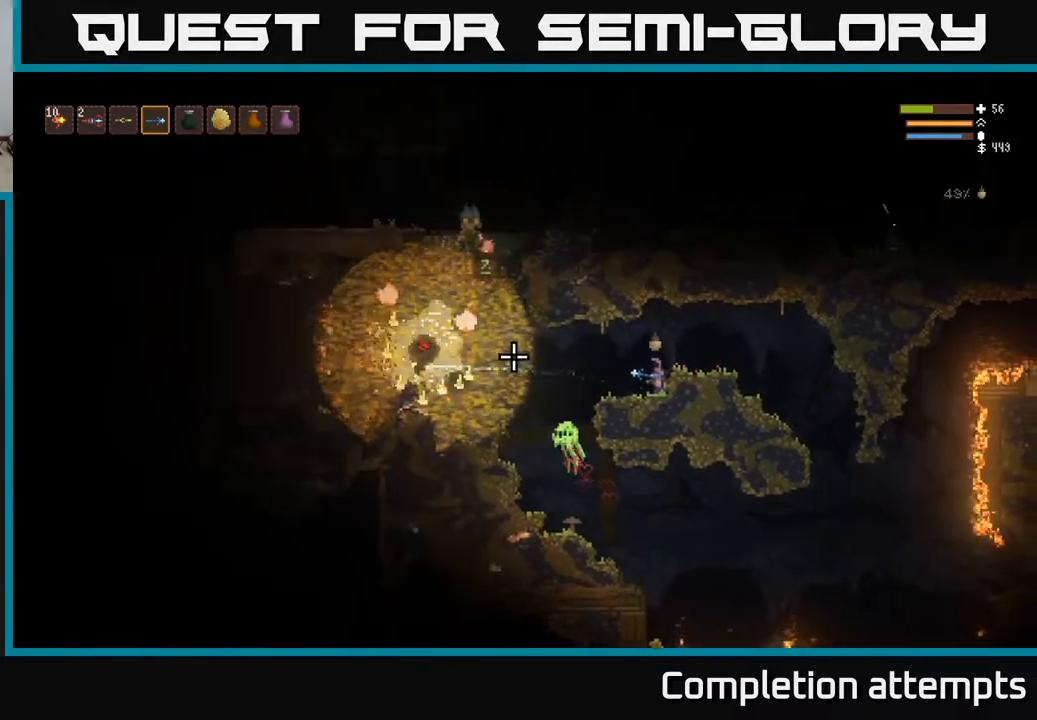
{"buttons": [], "left_stick": "right", "right_stick": "left", "events": [[250, "left_stick", "right"], [283, "L2", "down"], [467, "L2", "up"]]}
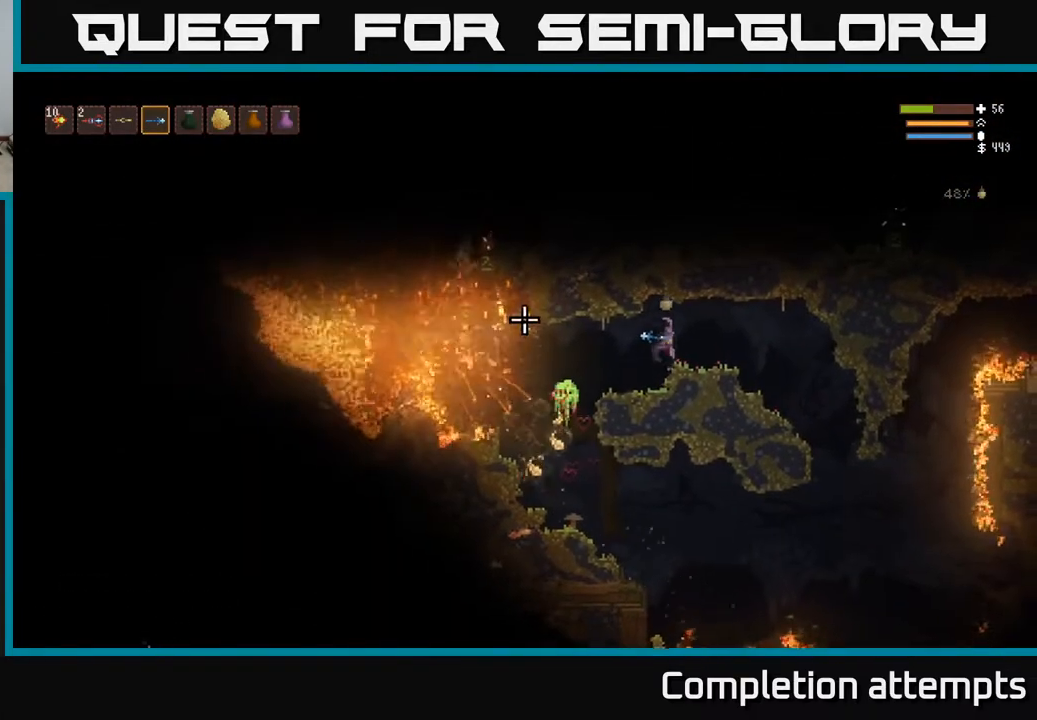
{"buttons": [], "left_stick": "center", "right_stick": "left", "events": [[183, "left_stick", "center"], [233, "left_stick", "left"], [367, "left_stick", "center"]]}
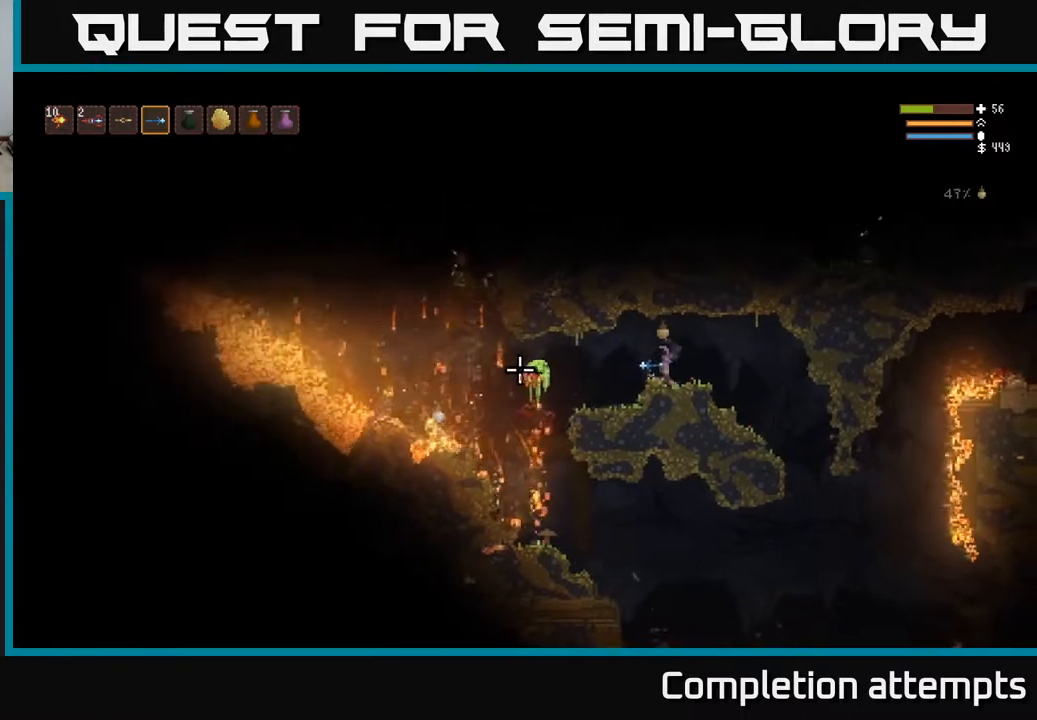
{"buttons": [], "left_stick": "center", "right_stick": "left", "events": []}
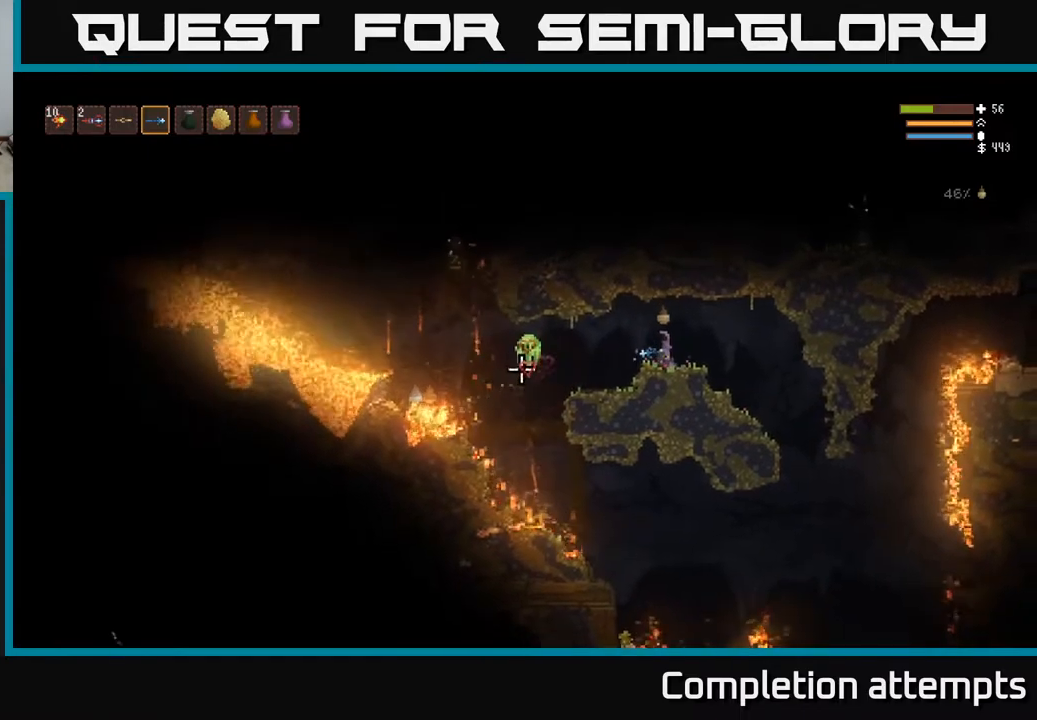
{"buttons": [], "left_stick": "center", "right_stick": "left", "events": []}
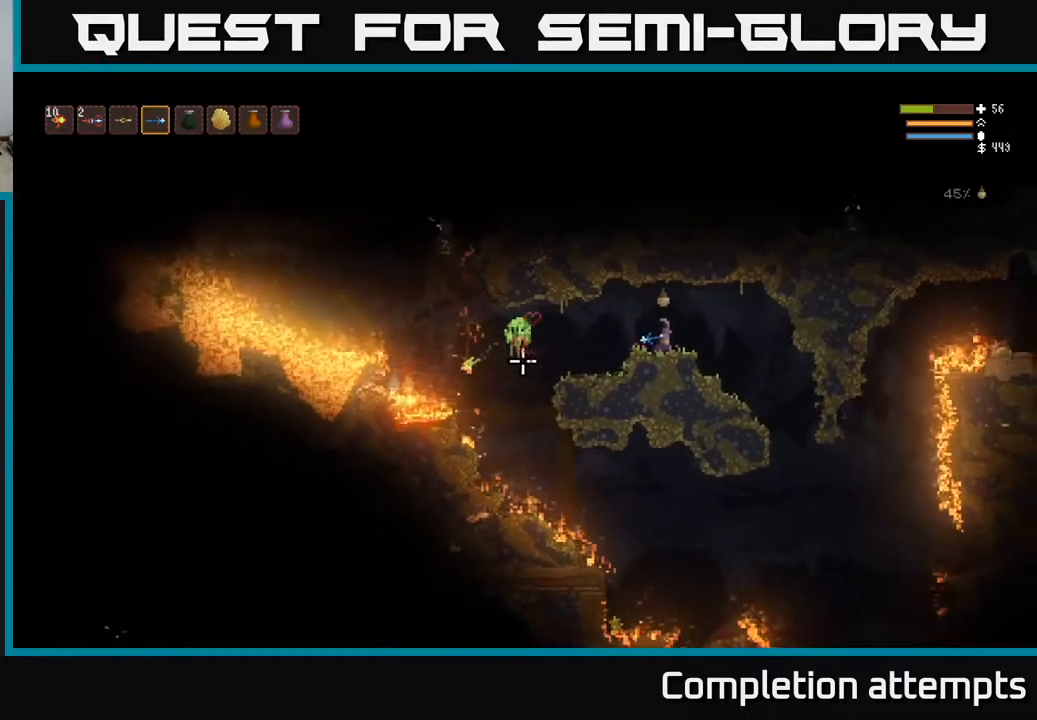
{"buttons": [], "left_stick": "center", "right_stick": "left", "events": []}
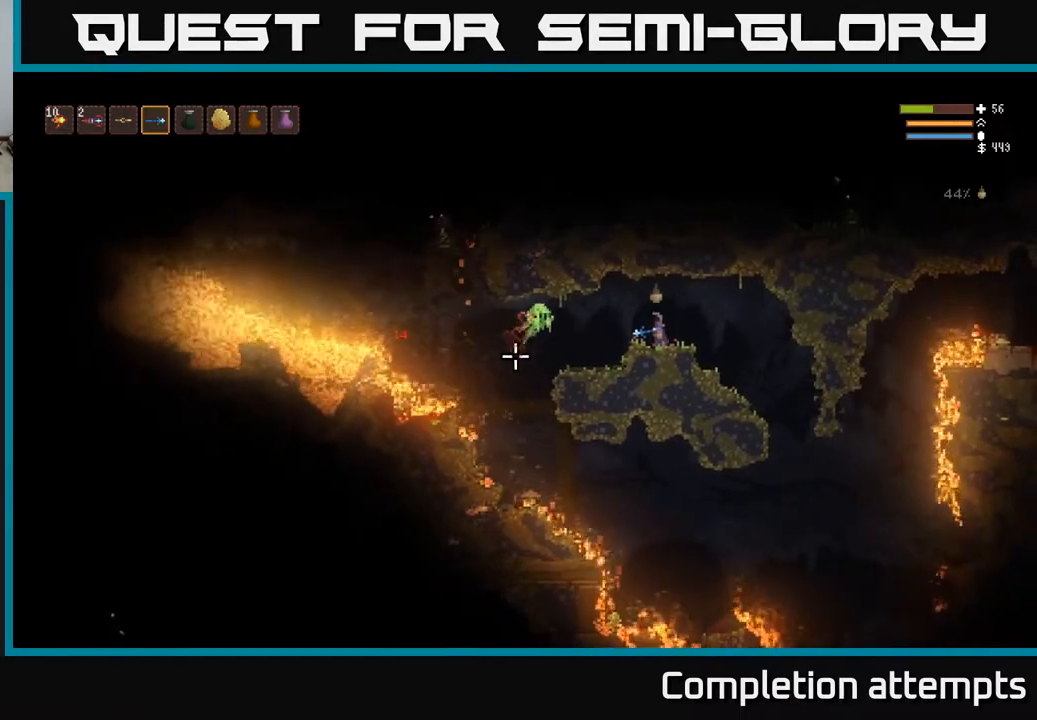
{"buttons": [], "left_stick": "center", "right_stick": "left", "events": [[117, "left_stick", "left"], [333, "left_stick", "center"]]}
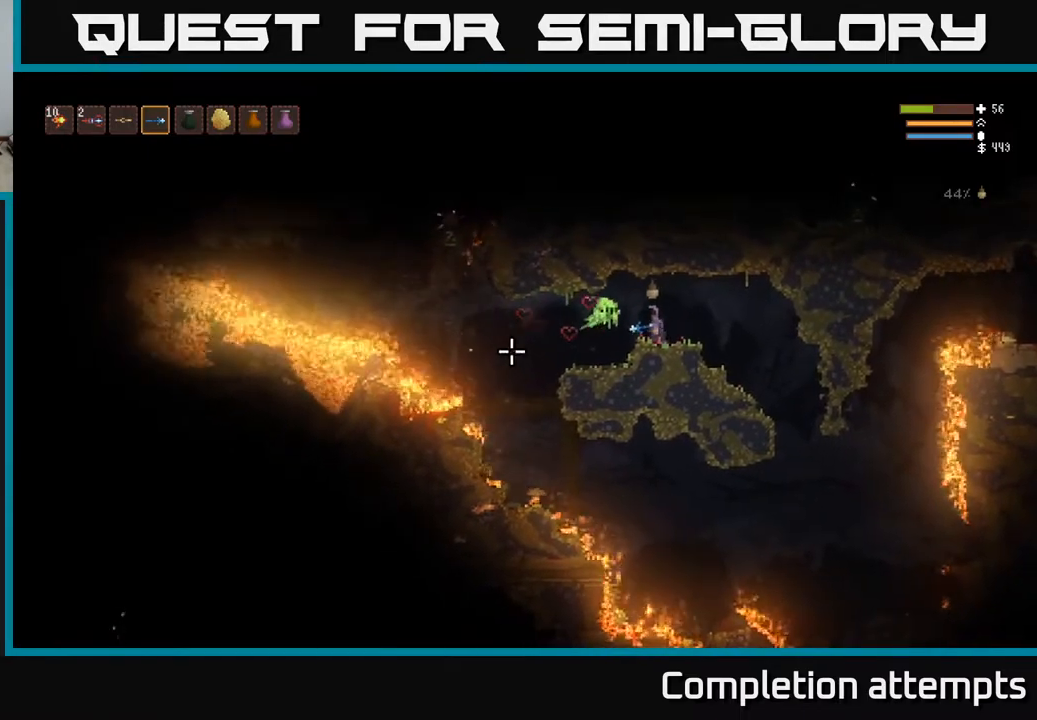
{"buttons": [], "left_stick": "center", "right_stick": "up-left", "events": [[467, "right_stick", "up-left"]]}
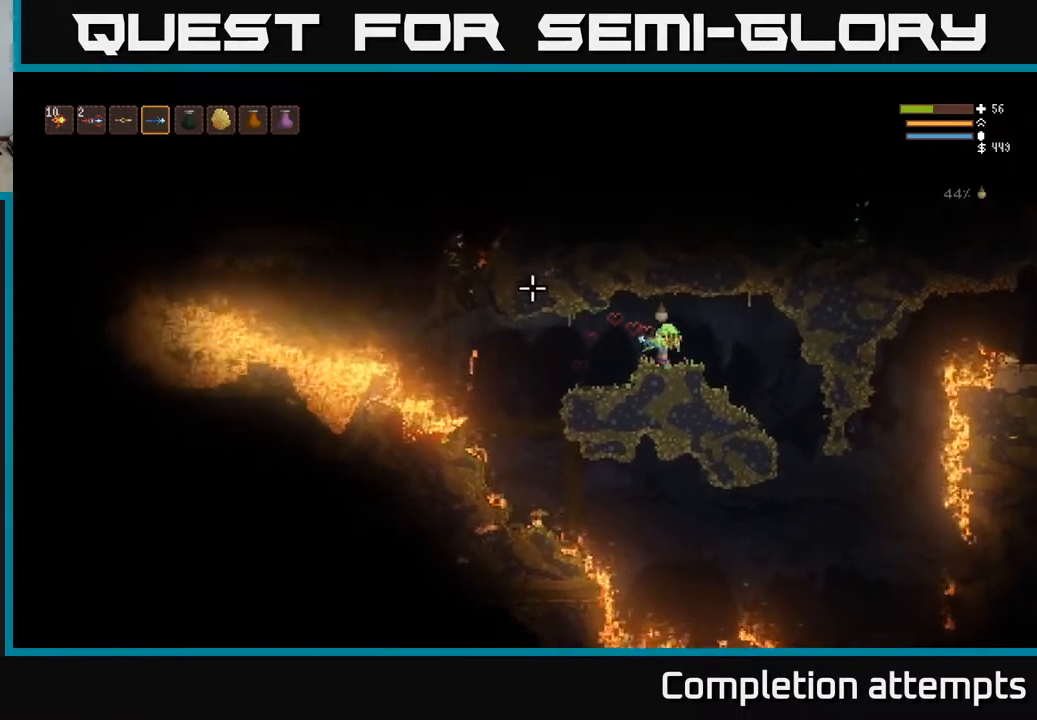
{"buttons": [], "left_stick": "center", "right_stick": "up", "events": [[267, "left_stick", "left"], [467, "right_stick", "up"], [500, "left_stick", "center"]]}
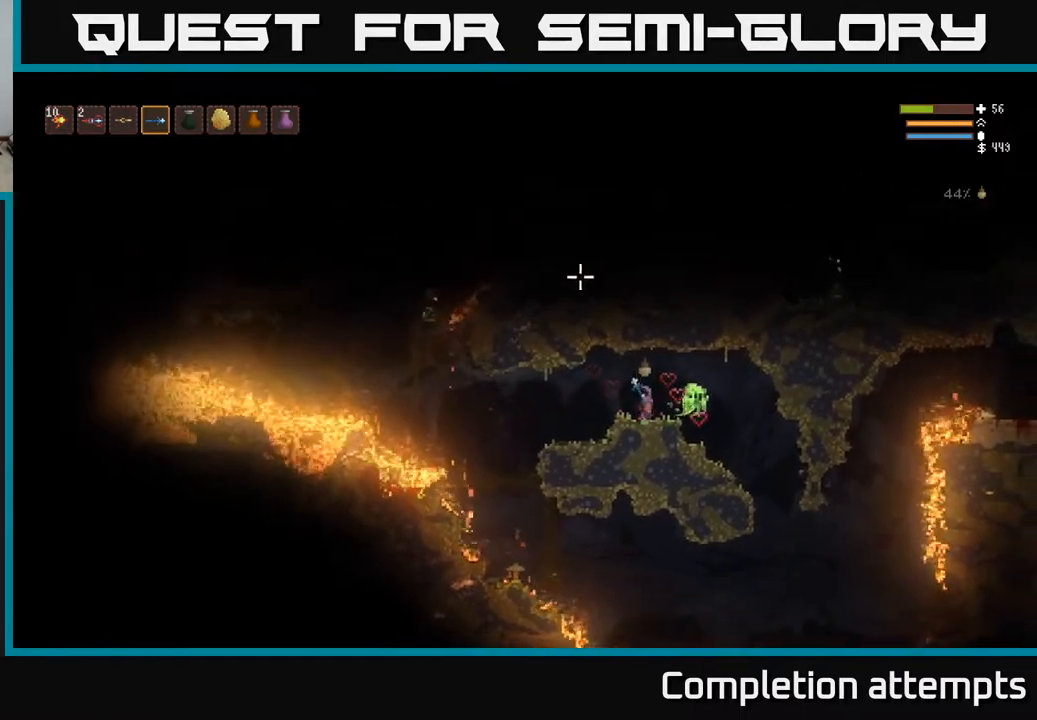
{"buttons": ["R2"], "left_stick": "center", "right_stick": "up", "events": [[67, "R1", "down"], [117, "R1", "up"], [333, "R2", "down"]]}
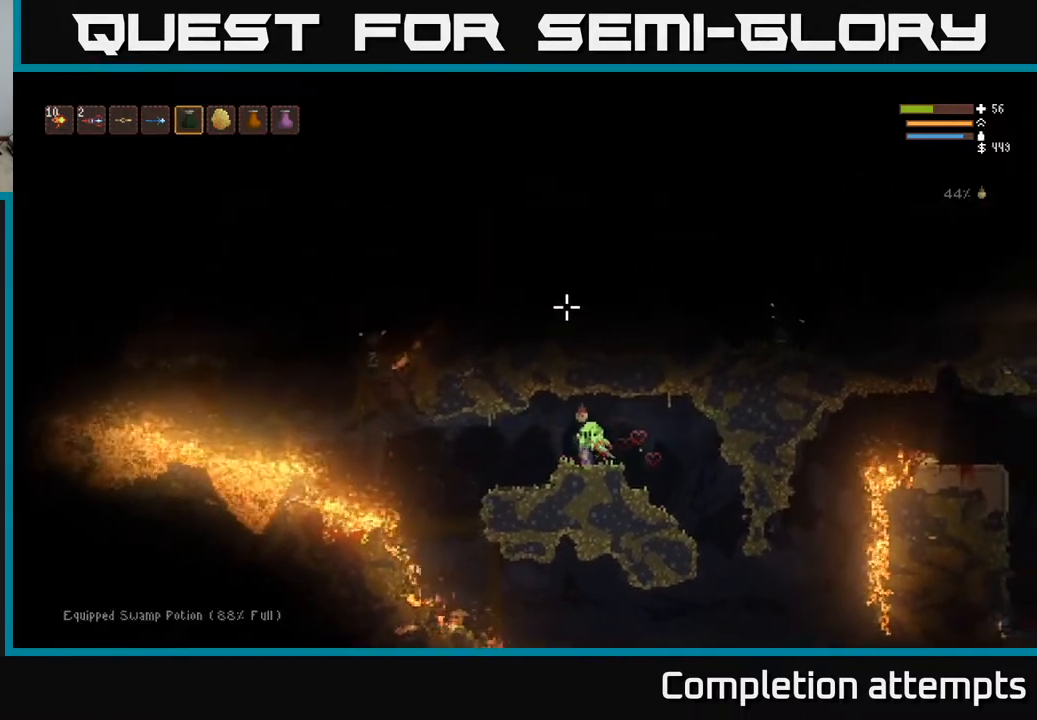
{"buttons": [], "left_stick": "center", "right_stick": "up", "events": [[100, "L2", "down"], [283, "R2", "up"], [367, "L2", "up"]]}
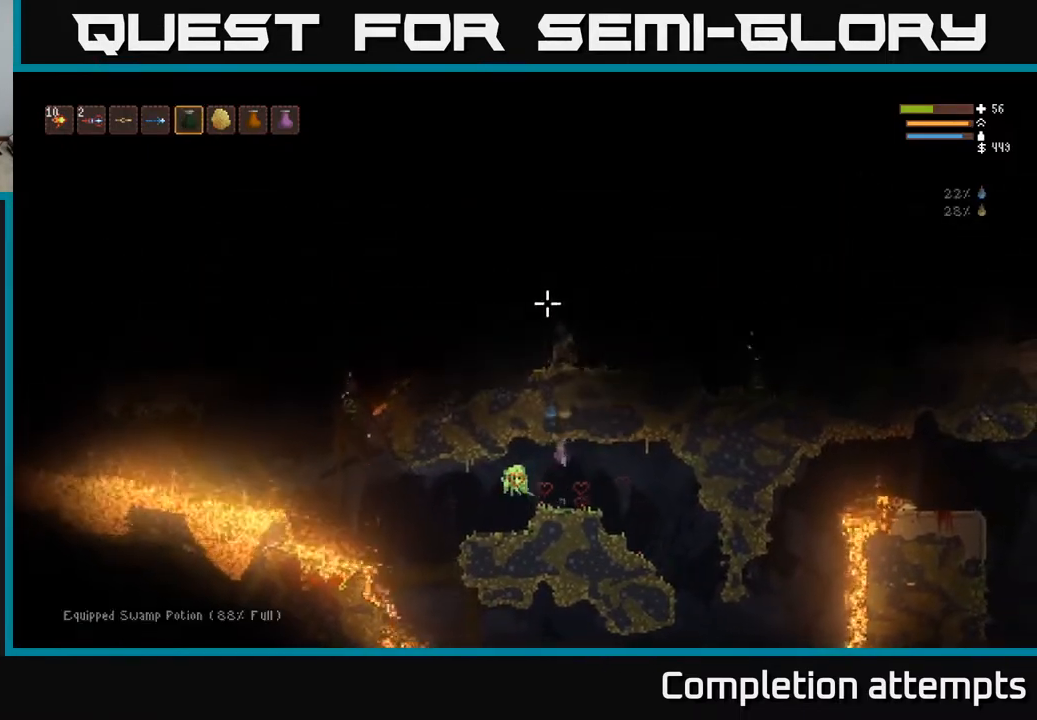
{"buttons": [], "left_stick": "center", "right_stick": "up", "events": [[50, "left_stick", "left"], [150, "left_stick", "center"]]}
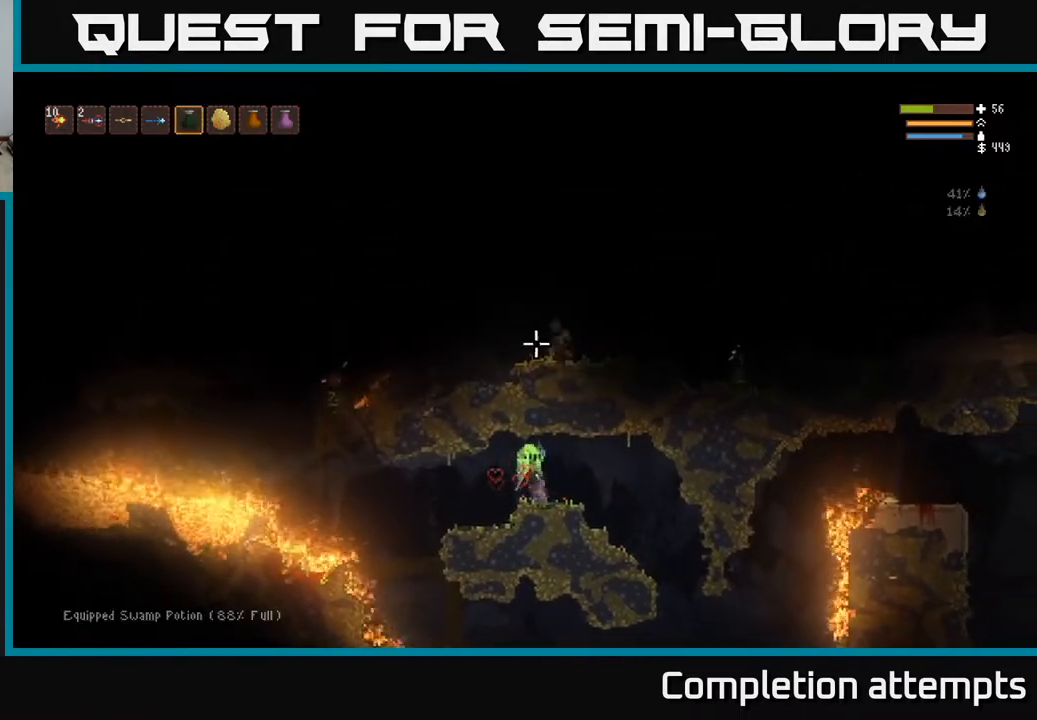
{"buttons": [], "left_stick": "center", "right_stick": "up", "events": [[117, "left_stick", "left"], [267, "left_stick", "center"], [333, "left_stick", "right"], [417, "left_stick", "center"]]}
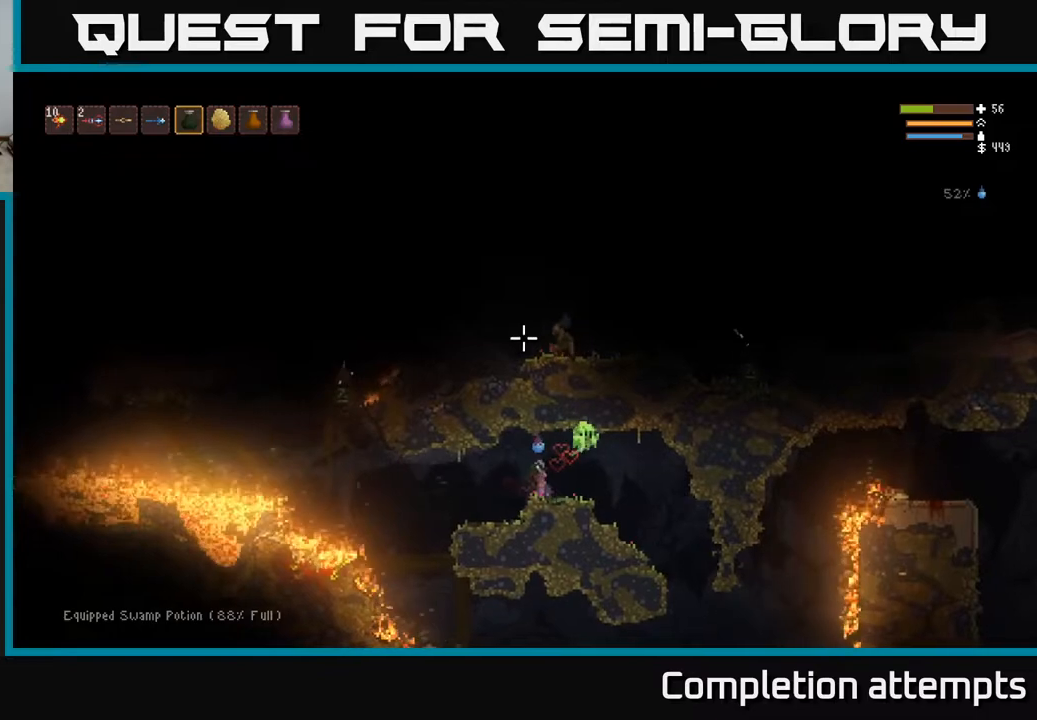
{"buttons": [], "left_stick": "center", "right_stick": "left", "events": [[67, "left_stick", "left"], [167, "left_stick", "center"], [217, "right_stick", "up-left"], [400, "right_stick", "left"]]}
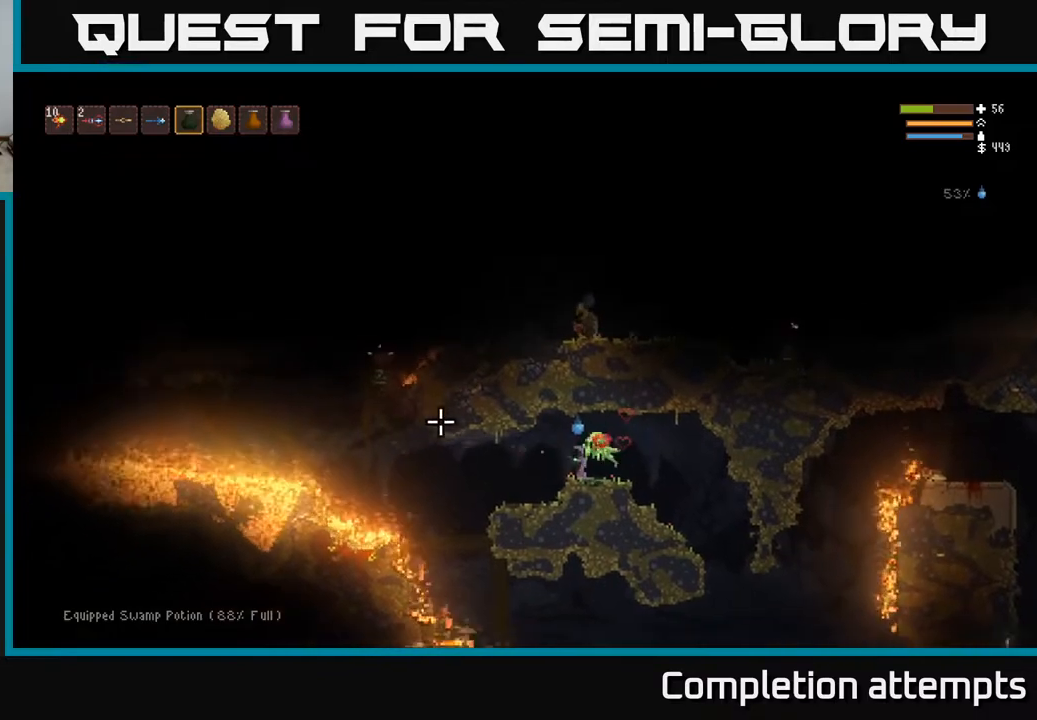
{"buttons": [], "left_stick": "left", "right_stick": "left"}
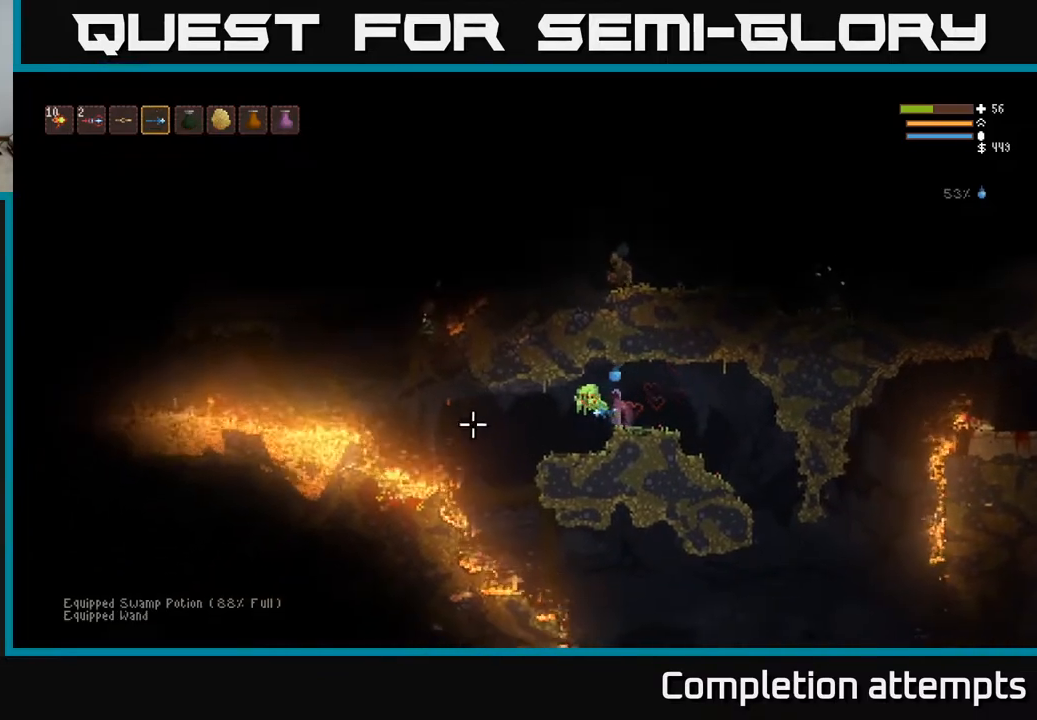
{"buttons": ["L2"], "left_stick": "left", "right_stick": "left", "events": [[433, "L2", "down"]]}
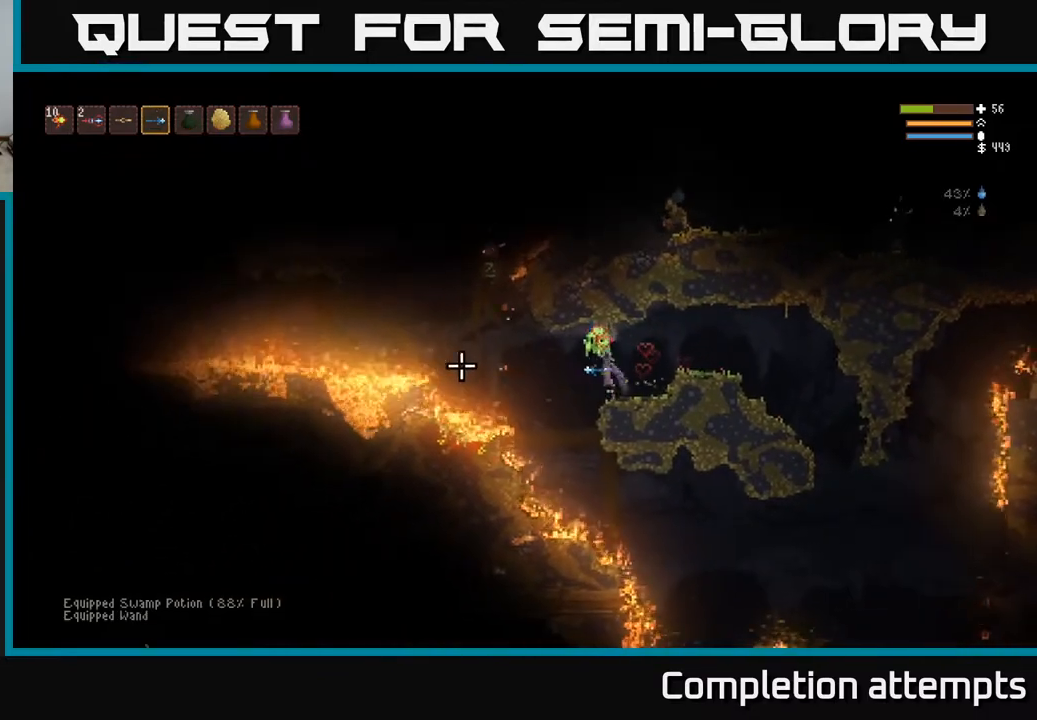
{"buttons": ["L2"], "left_stick": "left", "right_stick": "left", "events": [[50, "L2", "up"], [483, "L2", "down"]]}
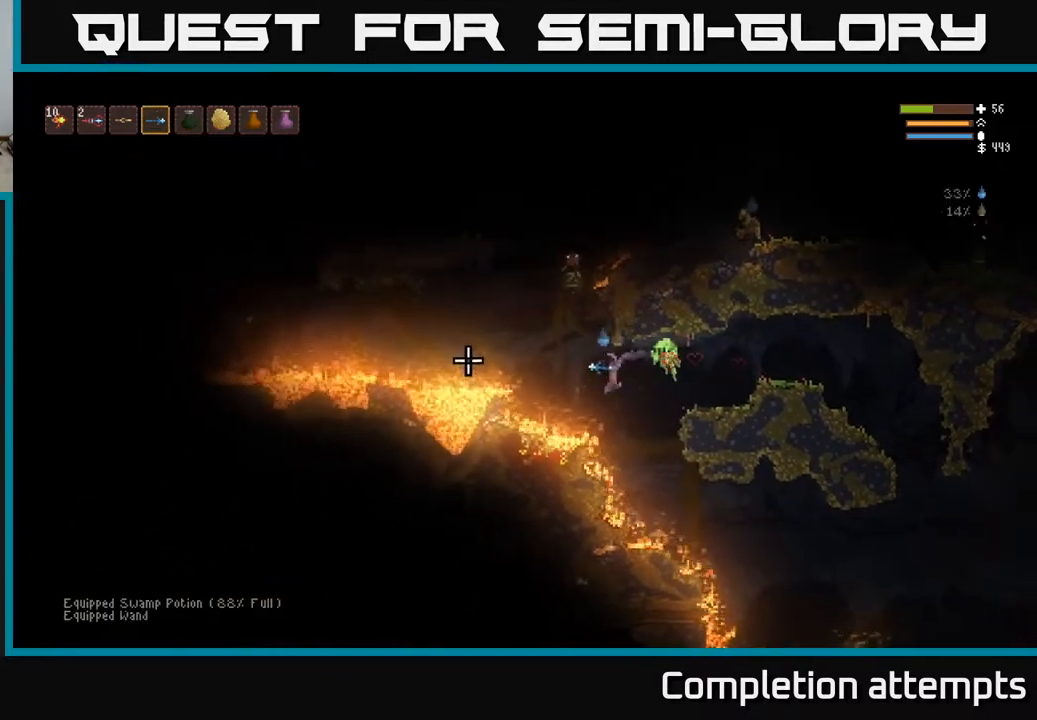
{"buttons": ["L2"], "left_stick": "left", "right_stick": "left", "events": [[50, "L2", "up"], [417, "L2", "down"]]}
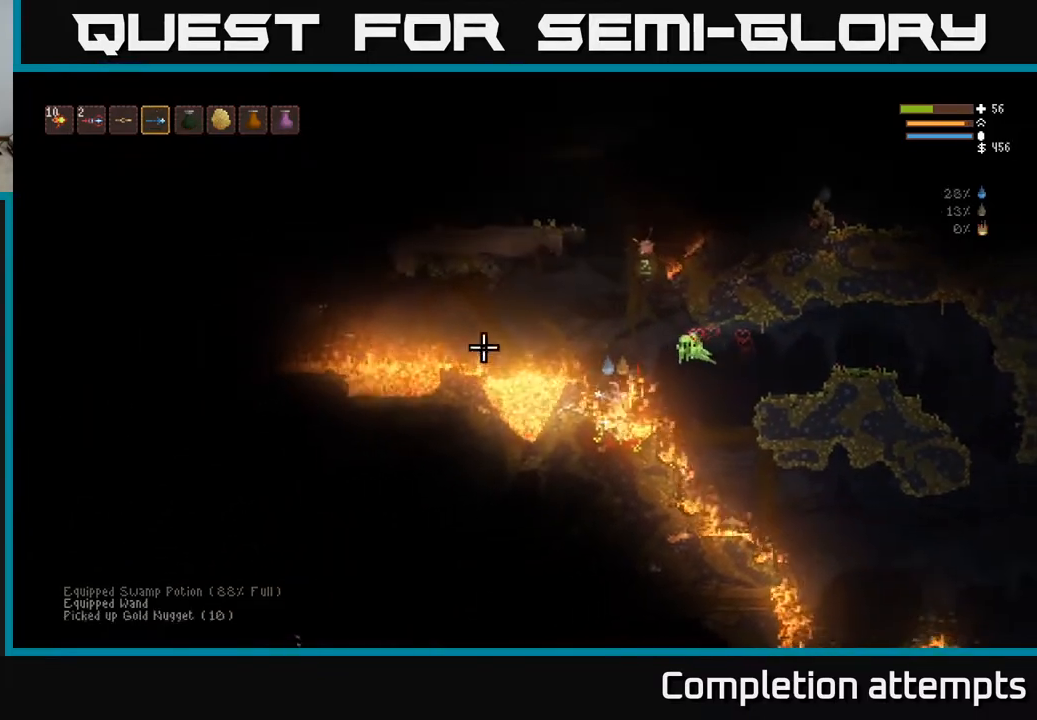
{"buttons": ["L2"], "left_stick": "right", "right_stick": "up-right", "events": [[50, "right_stick", "up"], [150, "left_stick", "right"], [167, "right_stick", "up-right"], [300, "left_stick", "center"], [483, "left_stick", "right"]]}